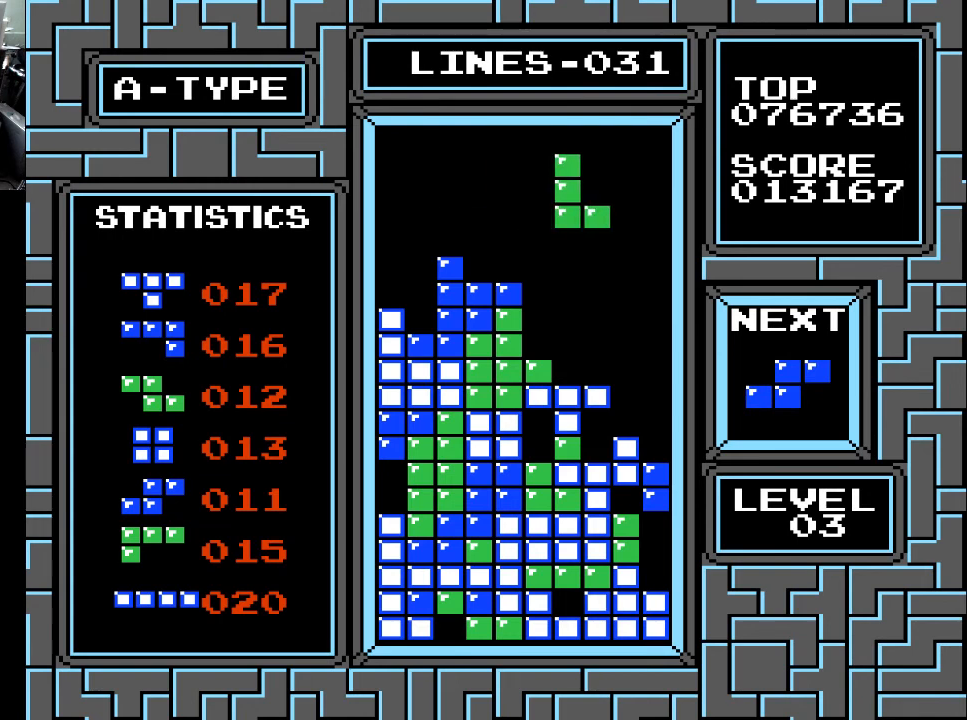
Gameplay with a controller (Xbox layout); each line is a JSON object with the inputs held at the frame after it. "events" lists button and stick changes between this image and that frame as [ms after this image, input, new state], when the widget could be followed in between. Not read: left_stick.
{"buttons": [], "right_stick": "center", "events": [[167, "DPAD_RIGHT", "down"], [233, "DPAD_RIGHT", "up"]]}
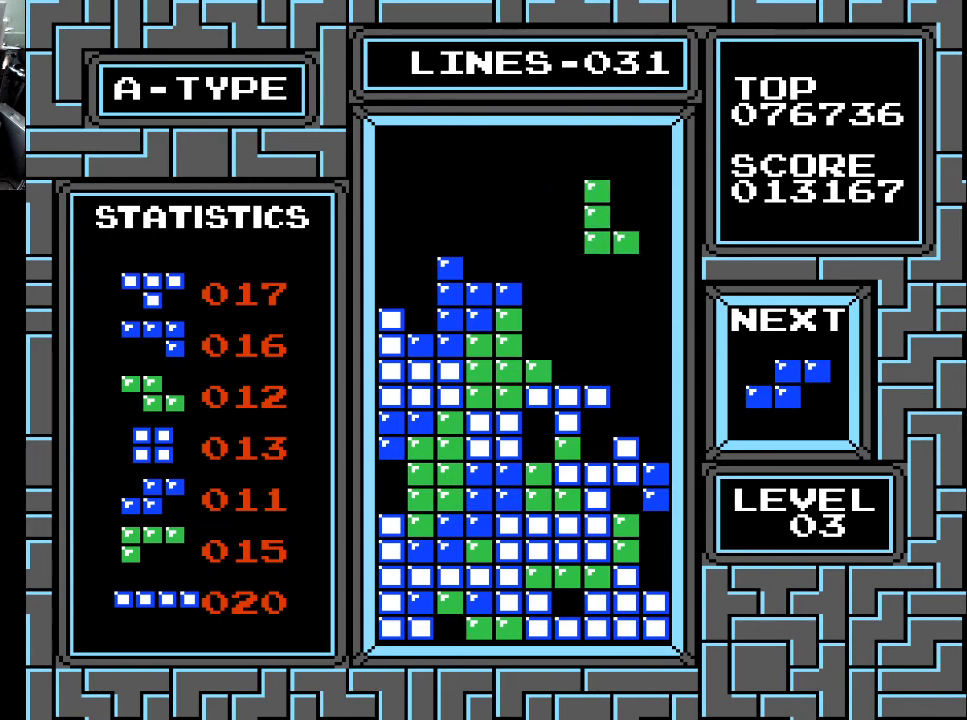
{"buttons": [], "right_stick": "center", "events": [[167, "DPAD_RIGHT", "down"], [267, "DPAD_RIGHT", "up"], [333, "DPAD_RIGHT", "down"], [433, "DPAD_RIGHT", "up"]]}
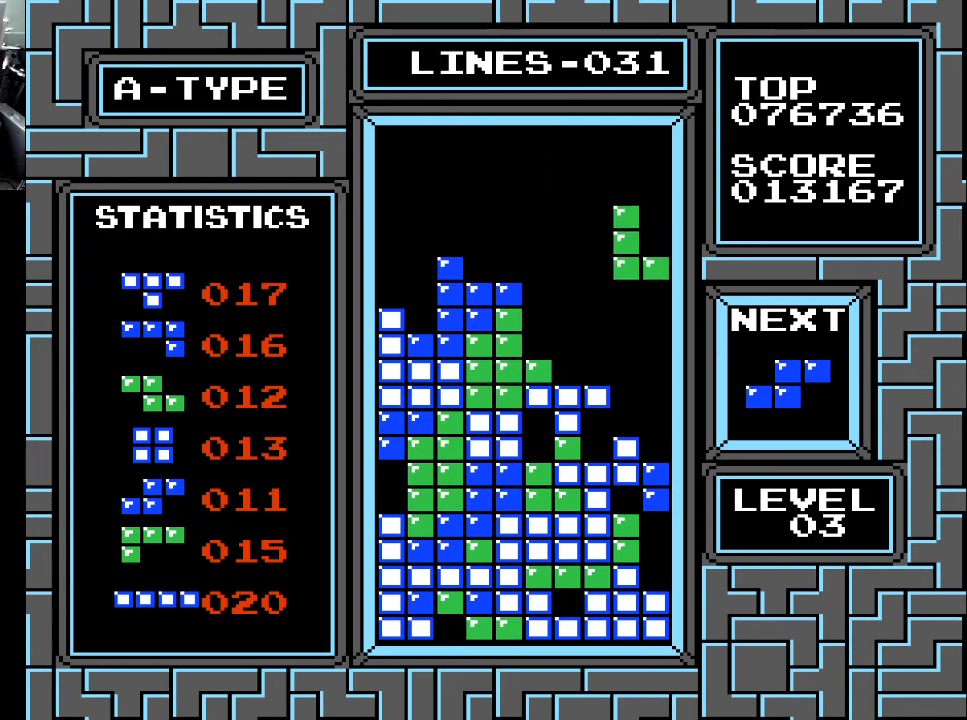
{"buttons": ["DPAD_DOWN"], "right_stick": "center", "events": [[33, "DPAD_DOWN", "down"]]}
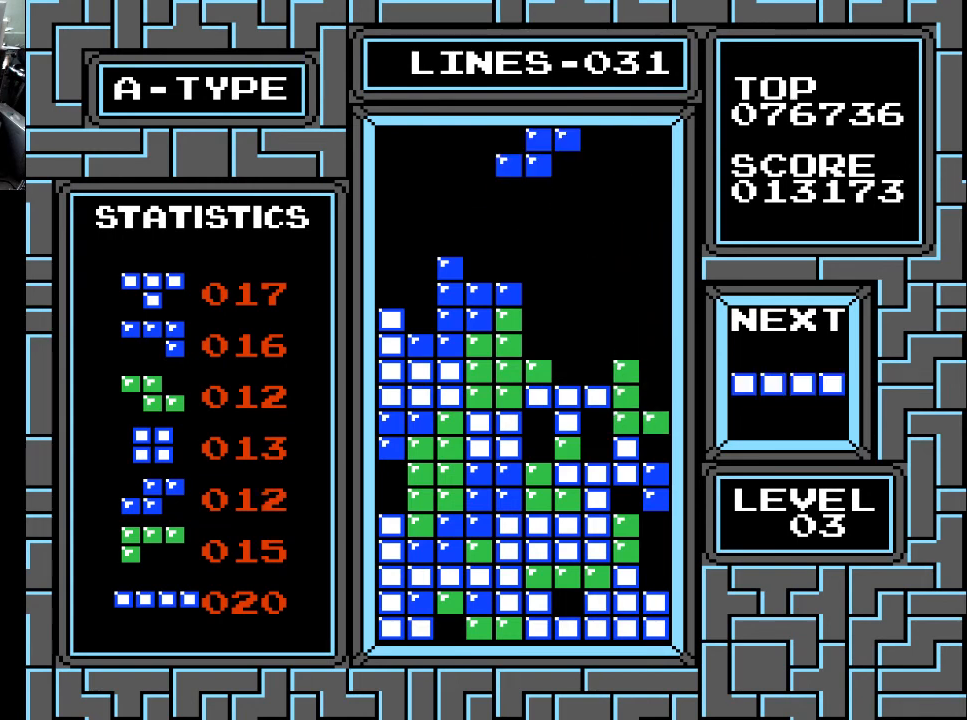
{"buttons": [], "right_stick": "center", "events": [[100, "DPAD_DOWN", "up"]]}
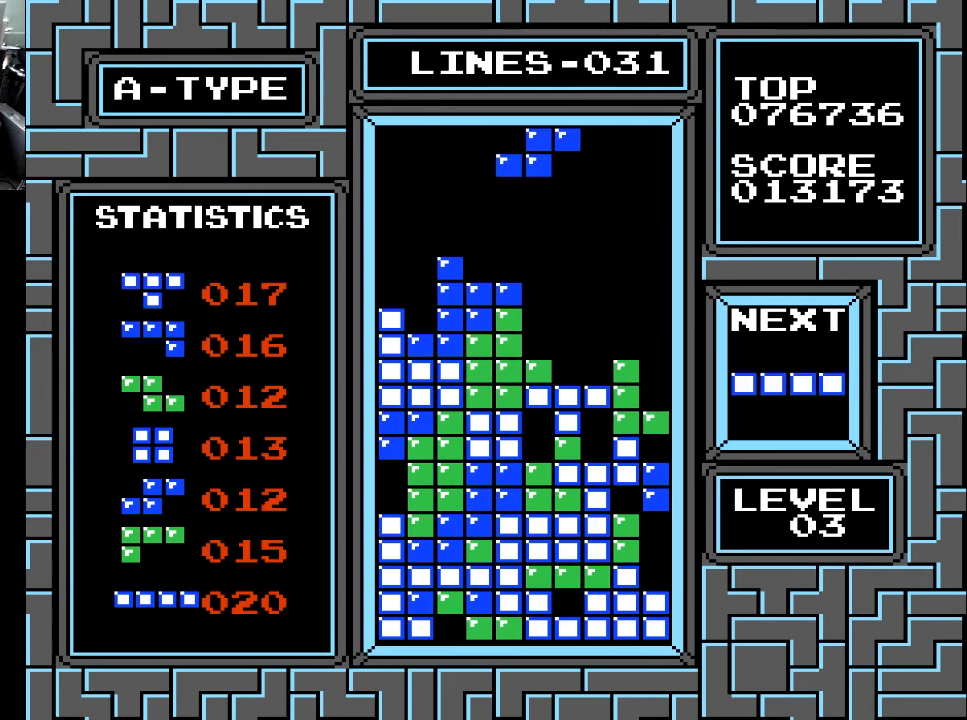
{"buttons": [], "right_stick": "center", "events": [[233, "DPAD_RIGHT", "down"], [300, "DPAD_RIGHT", "up"]]}
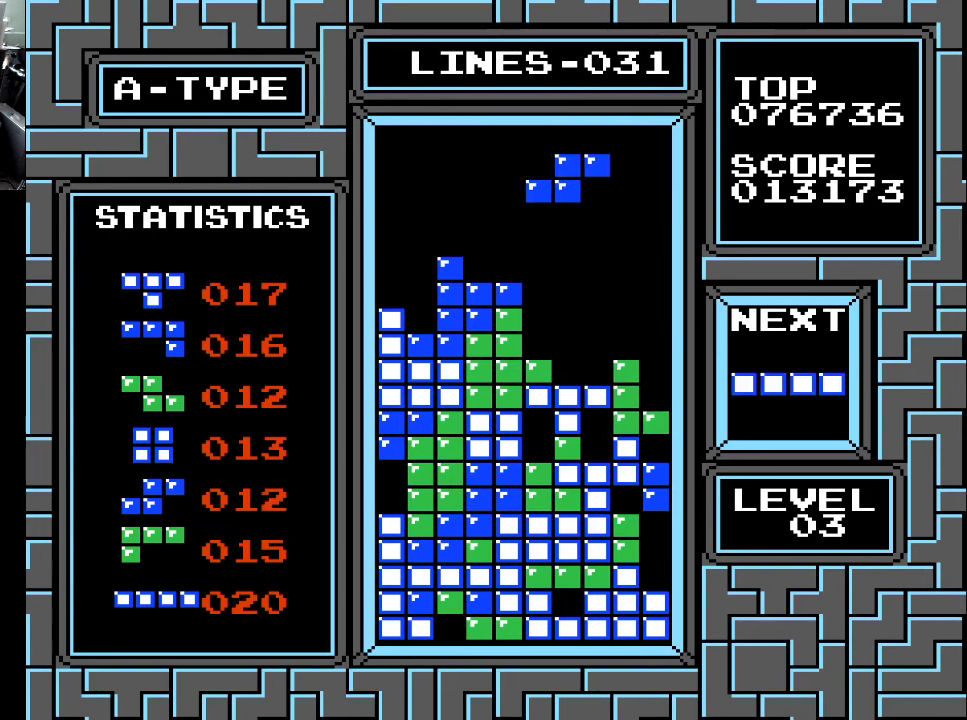
{"buttons": ["DPAD_DOWN"], "right_stick": "center", "events": [[67, "DPAD_RIGHT", "down"], [100, "DPAD_RIGHT", "up"], [233, "DPAD_DOWN", "down"]]}
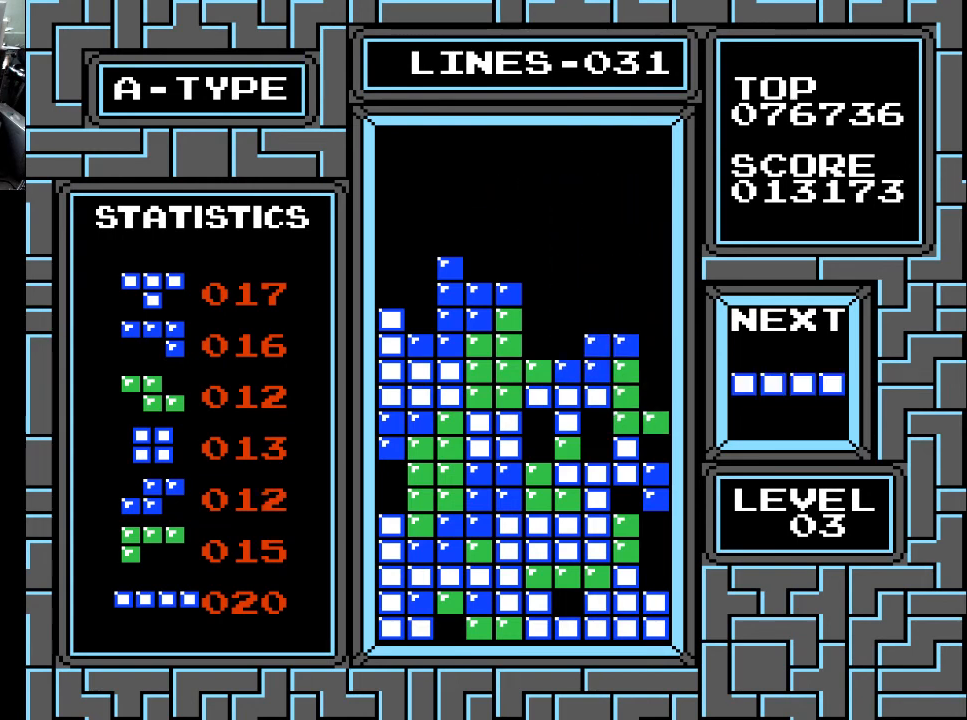
{"buttons": ["X"], "right_stick": "center", "events": [[167, "DPAD_DOWN", "up"], [300, "DPAD_RIGHT", "down"], [333, "DPAD_RIGHT", "up"], [433, "DPAD_RIGHT", "down"], [433, "X", "down"], [500, "DPAD_RIGHT", "up"]]}
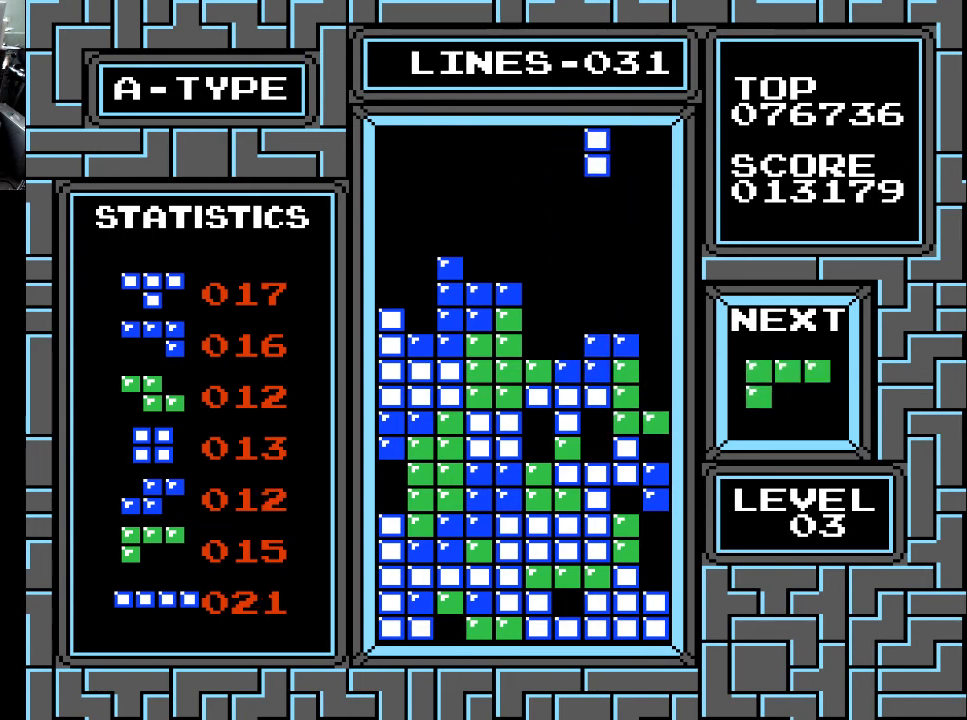
{"buttons": [], "right_stick": "center", "events": [[33, "X", "up"], [100, "DPAD_RIGHT", "down"], [167, "DPAD_RIGHT", "up"], [267, "DPAD_RIGHT", "down"], [300, "DPAD_RIGHT", "up"], [400, "DPAD_RIGHT", "down"], [467, "DPAD_RIGHT", "up"]]}
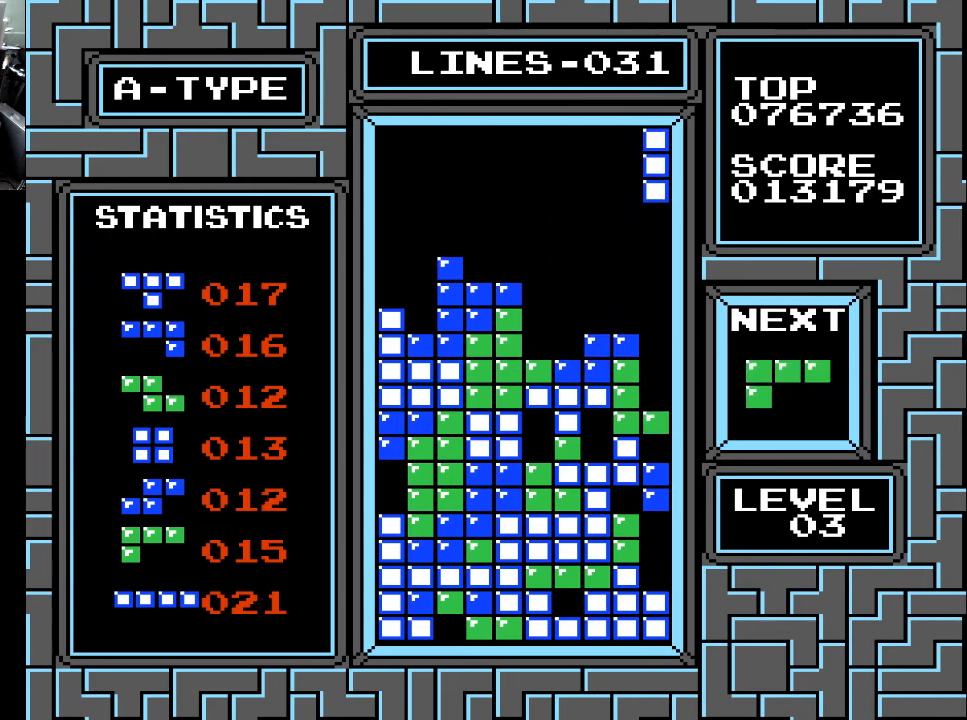
{"buttons": ["DPAD_DOWN"], "right_stick": "center", "events": [[67, "DPAD_DOWN", "down"]]}
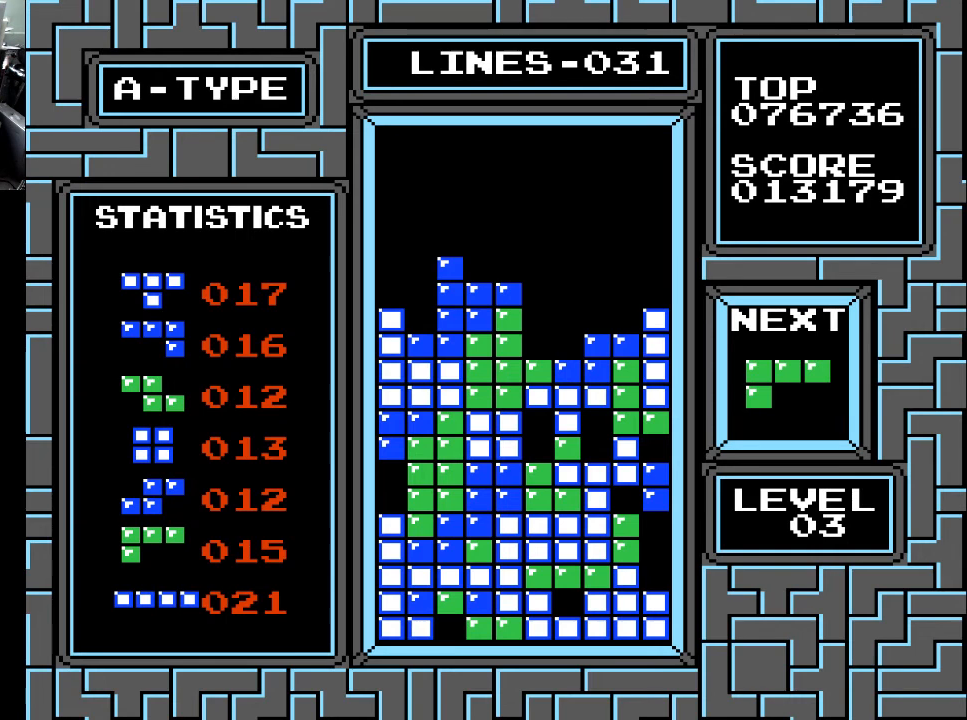
{"buttons": [], "right_stick": "center", "events": [[67, "DPAD_DOWN", "up"]]}
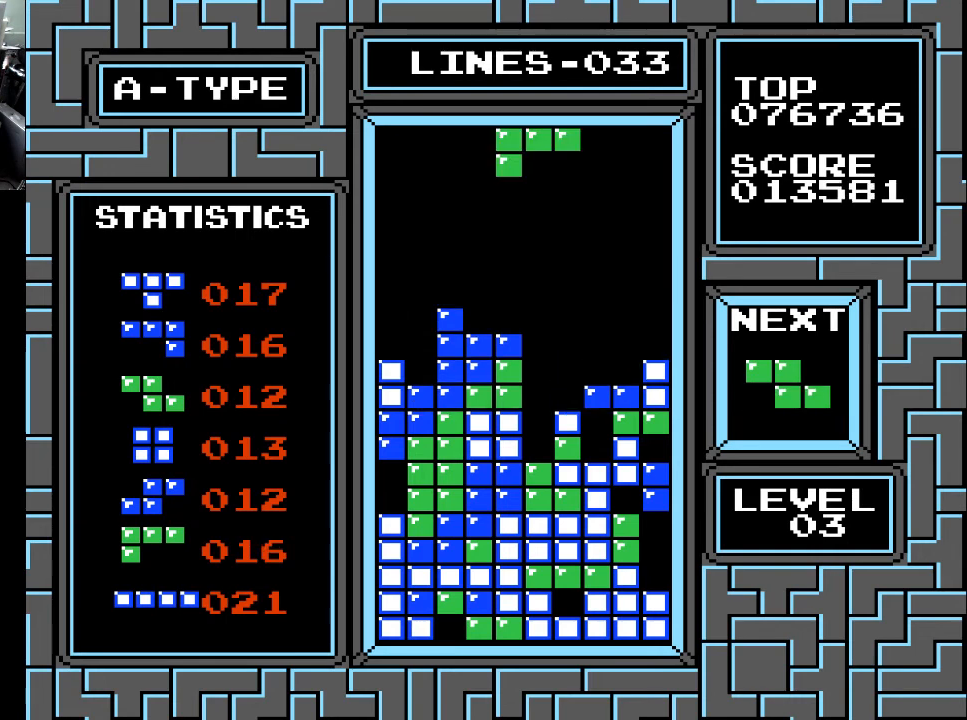
{"buttons": [], "right_stick": "center", "events": [[200, "DPAD_RIGHT", "down"], [267, "DPAD_RIGHT", "up"]]}
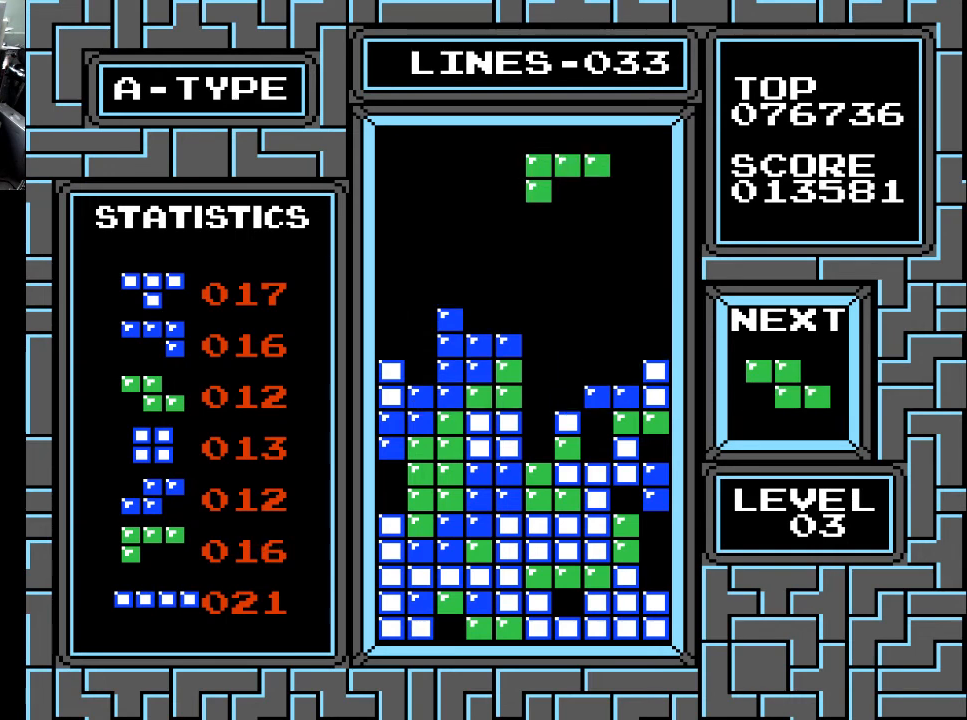
{"buttons": [], "right_stick": "center", "events": [[67, "X", "down"], [167, "X", "up"]]}
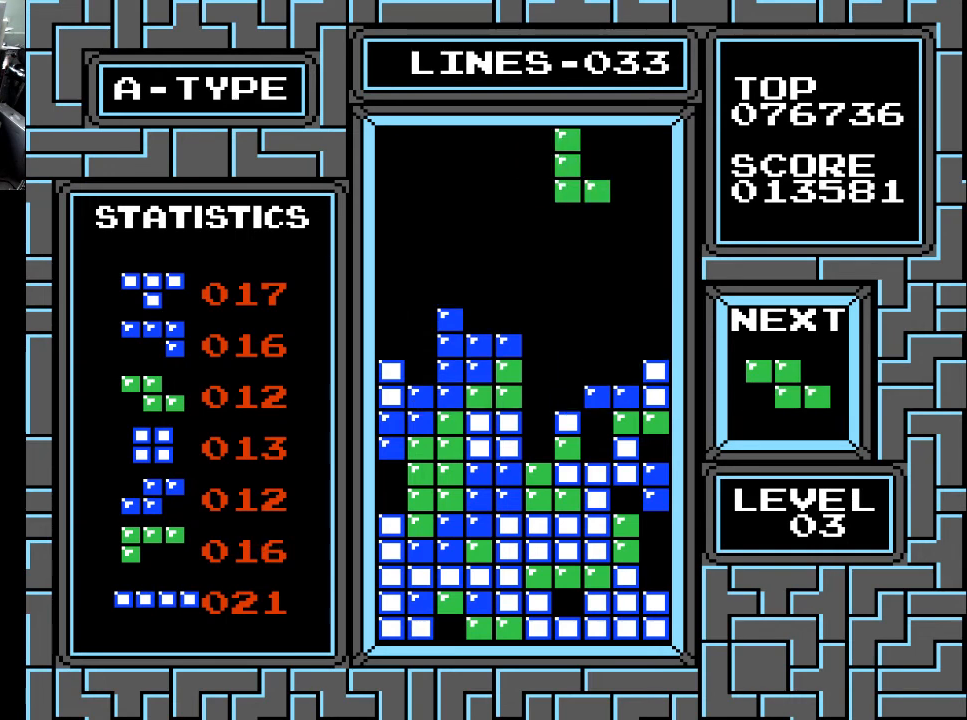
{"buttons": [], "right_stick": "center", "events": [[133, "DPAD_RIGHT", "down"], [200, "DPAD_RIGHT", "up"]]}
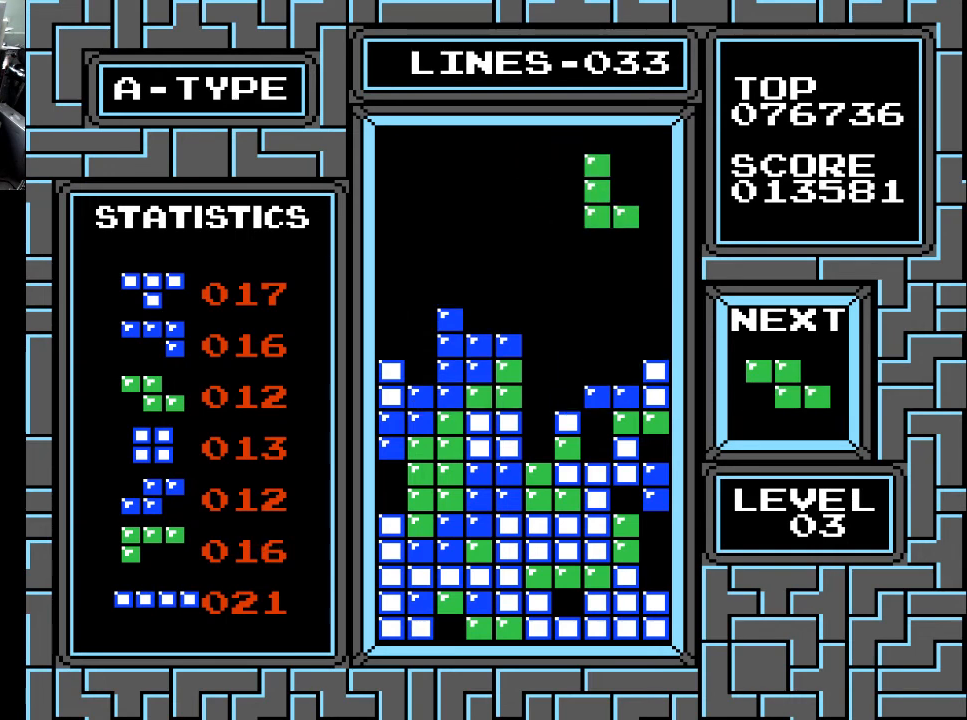
{"buttons": [], "right_stick": "center", "events": [[33, "DPAD_DOWN", "down"], [467, "DPAD_DOWN", "up"]]}
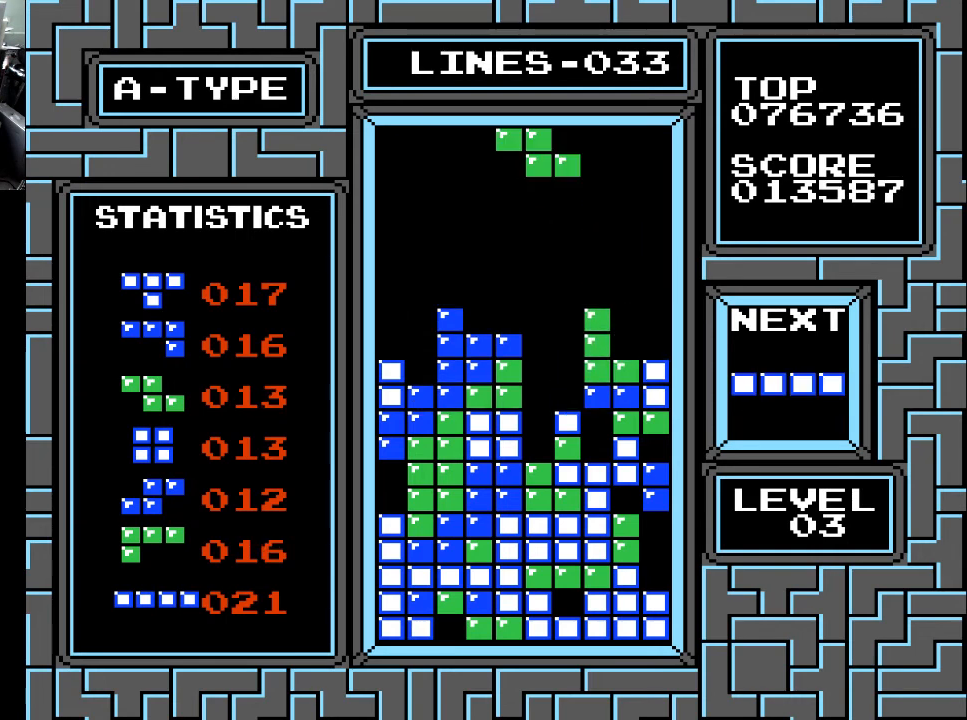
{"buttons": [], "right_stick": "center", "events": [[333, "DPAD_LEFT", "down"], [433, "DPAD_LEFT", "up"]]}
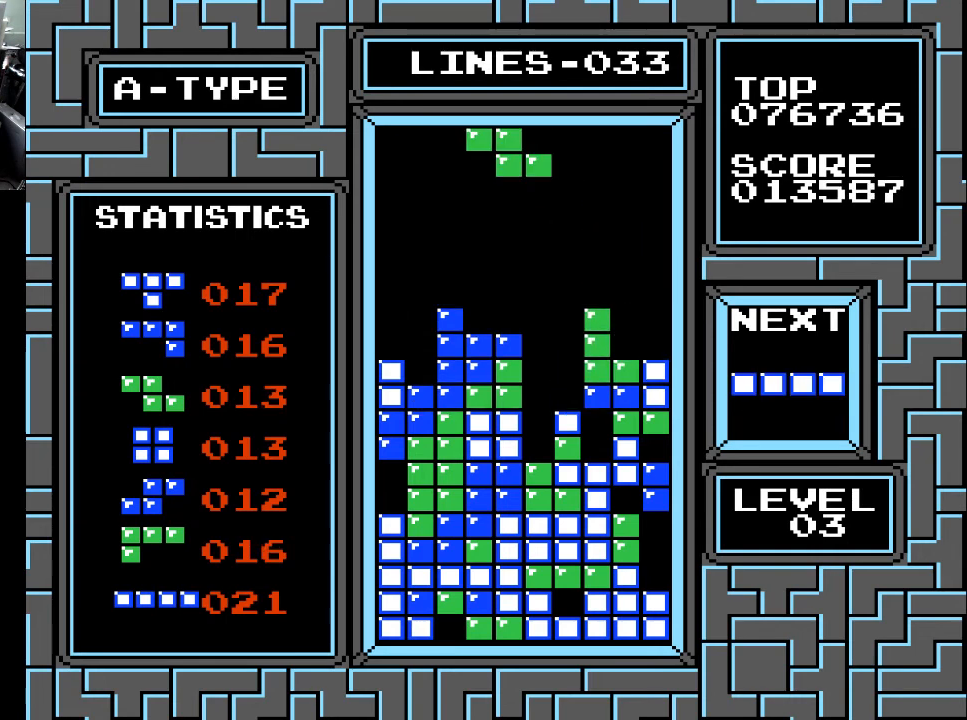
{"buttons": ["DPAD_DOWN"], "right_stick": "center", "events": [[233, "DPAD_LEFT", "down"], [333, "DPAD_LEFT", "up"], [467, "DPAD_DOWN", "down"]]}
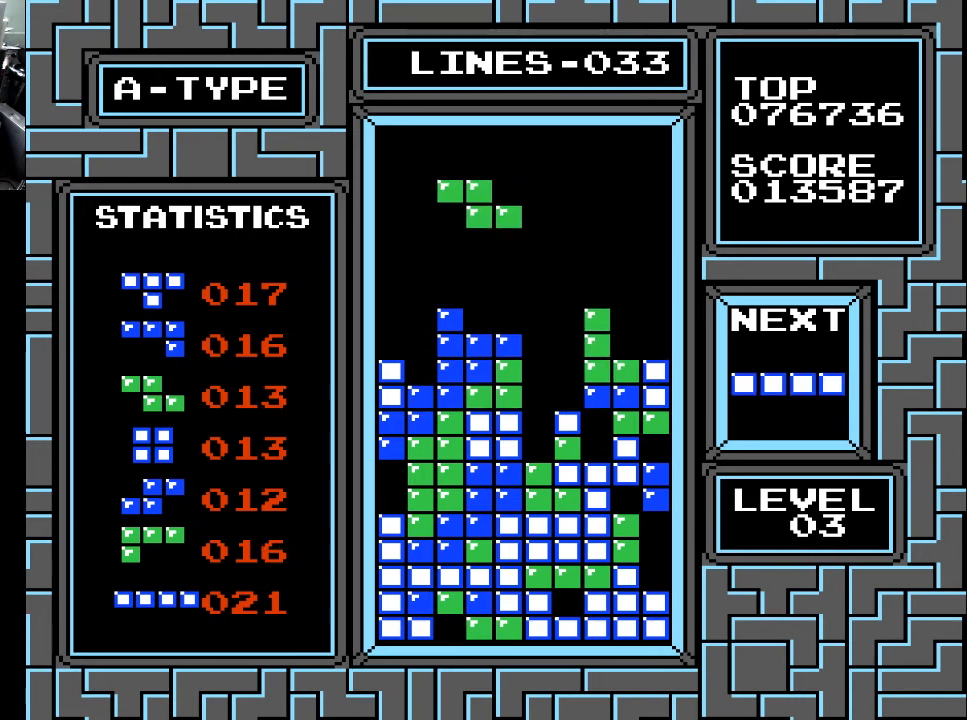
{"buttons": [], "right_stick": "center", "events": [[367, "DPAD_DOWN", "up"]]}
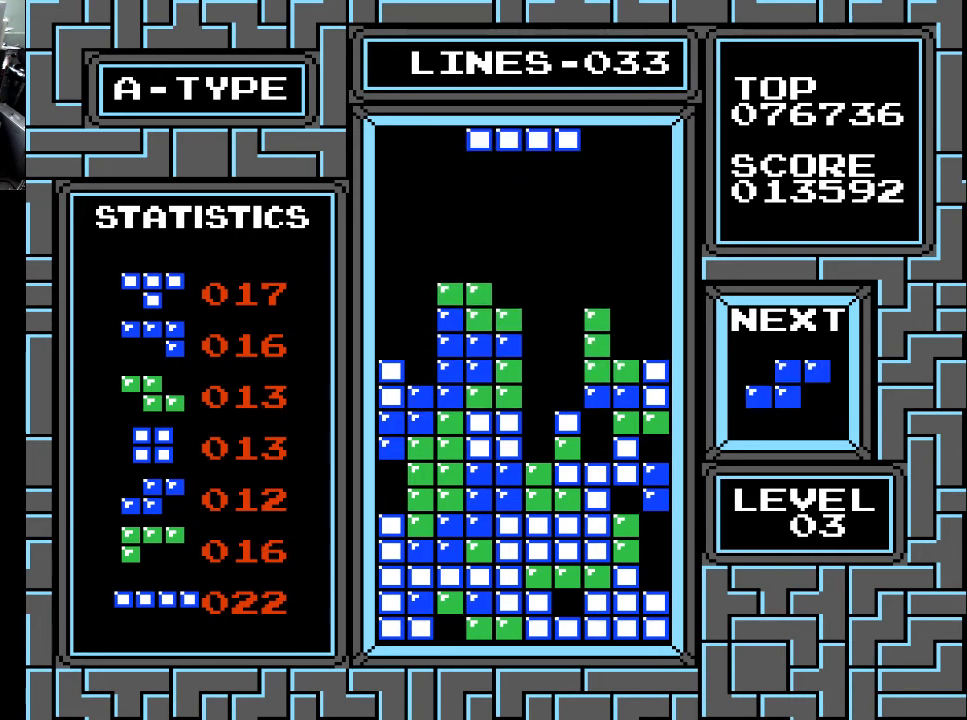
{"buttons": [], "right_stick": "center", "events": [[133, "DPAD_RIGHT", "down"], [133, "X", "down"], [200, "DPAD_RIGHT", "up"], [200, "X", "up"], [433, "DPAD_LEFT", "down"], [500, "DPAD_LEFT", "up"]]}
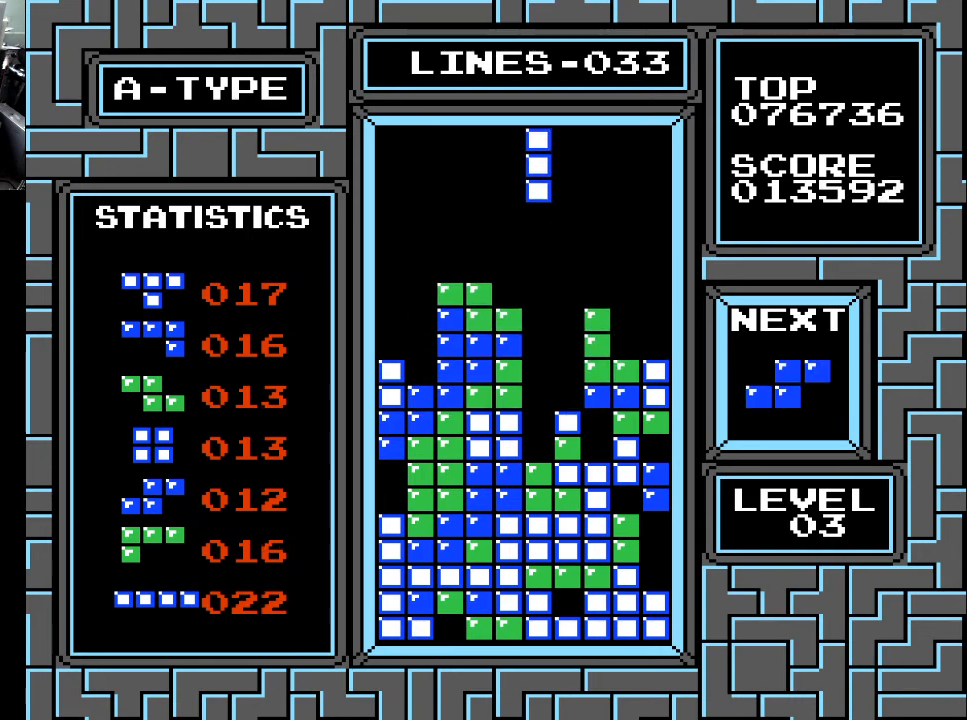
{"buttons": ["DPAD_DOWN"], "right_stick": "center", "events": [[133, "DPAD_DOWN", "down"]]}
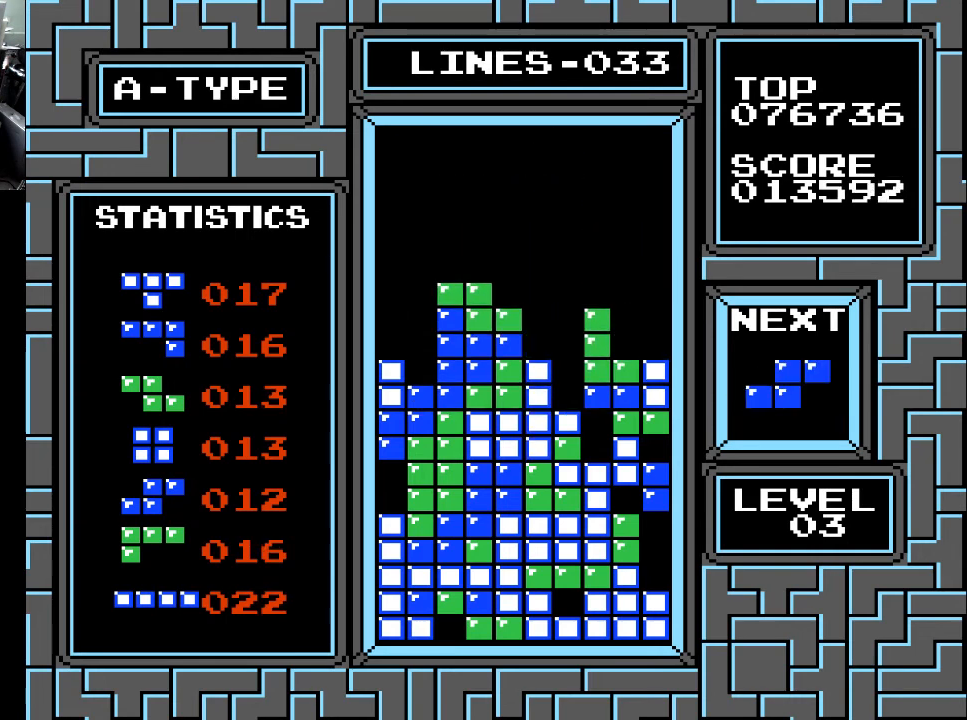
{"buttons": [], "right_stick": "center", "events": [[233, "DPAD_DOWN", "up"]]}
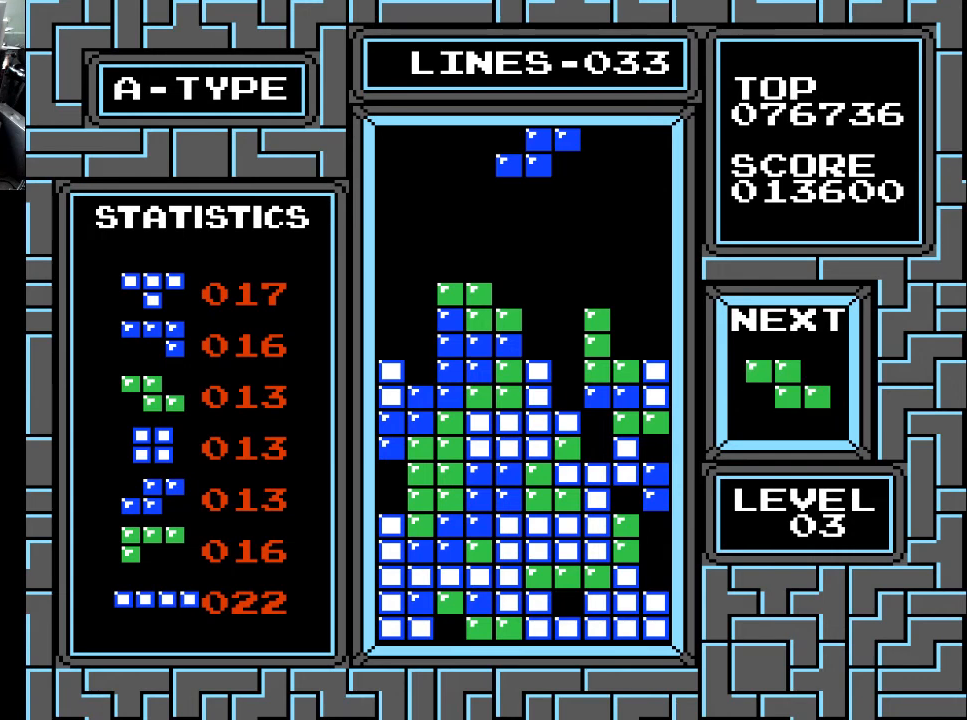
{"buttons": ["X"], "right_stick": "center", "events": [[33, "DPAD_LEFT", "down"], [100, "DPAD_LEFT", "up"], [200, "DPAD_LEFT", "down"], [267, "DPAD_LEFT", "up"], [333, "DPAD_LEFT", "down"], [433, "DPAD_LEFT", "up"], [467, "X", "down"]]}
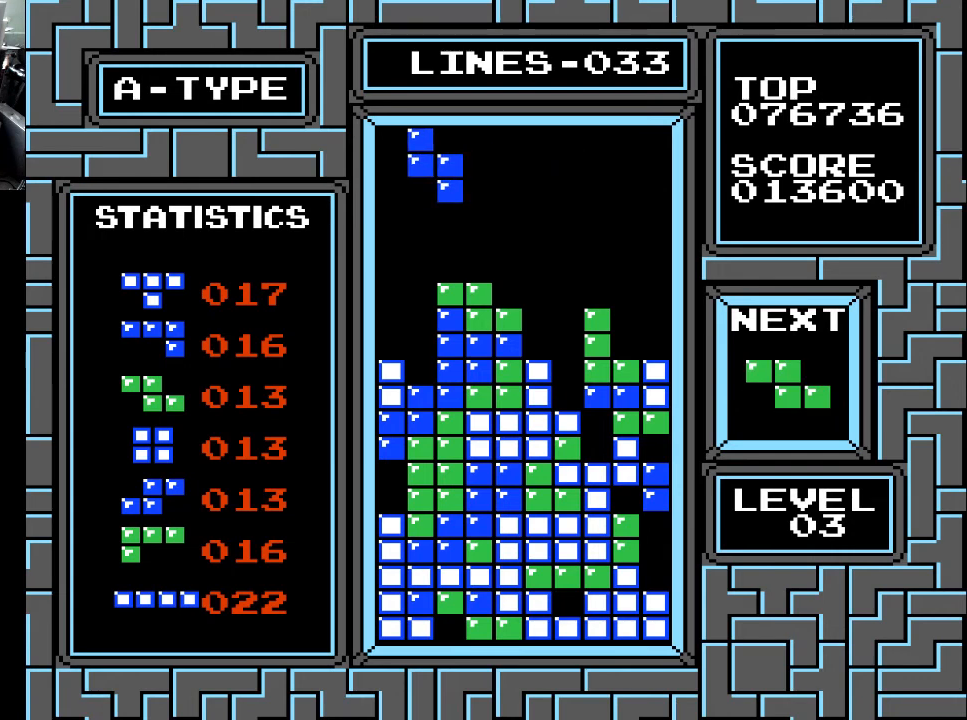
{"buttons": ["DPAD_DOWN"], "right_stick": "center", "events": [[33, "DPAD_LEFT", "down"], [67, "X", "up"], [100, "DPAD_LEFT", "up"], [167, "DPAD_LEFT", "down"], [267, "DPAD_LEFT", "up"], [333, "DPAD_LEFT", "down"], [400, "DPAD_LEFT", "up"], [500, "DPAD_DOWN", "down"]]}
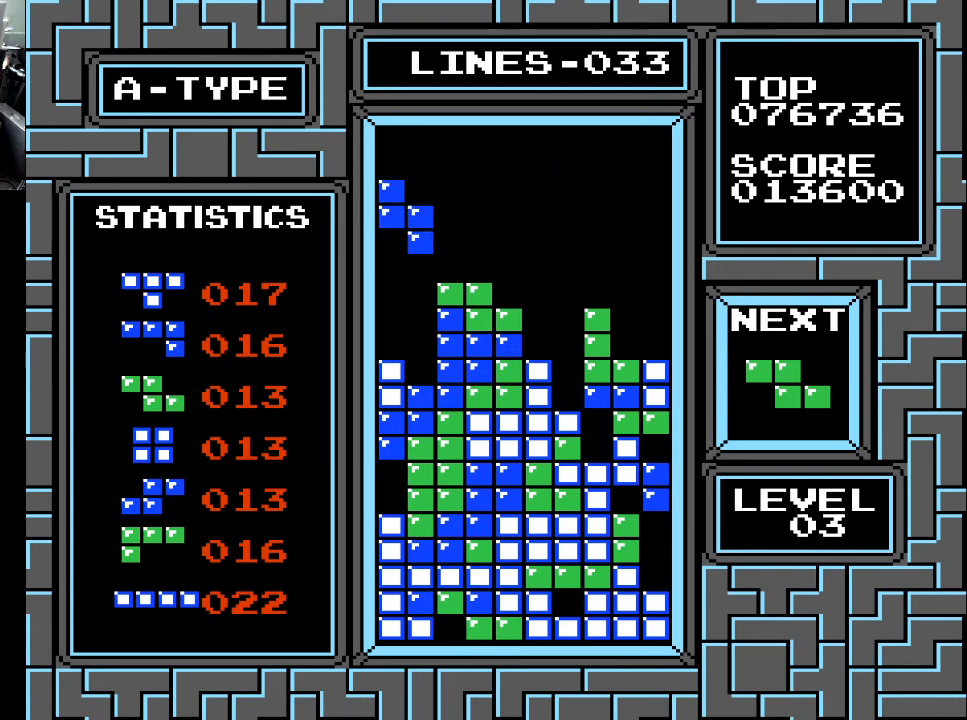
{"buttons": [], "right_stick": "center", "events": [[400, "DPAD_DOWN", "up"]]}
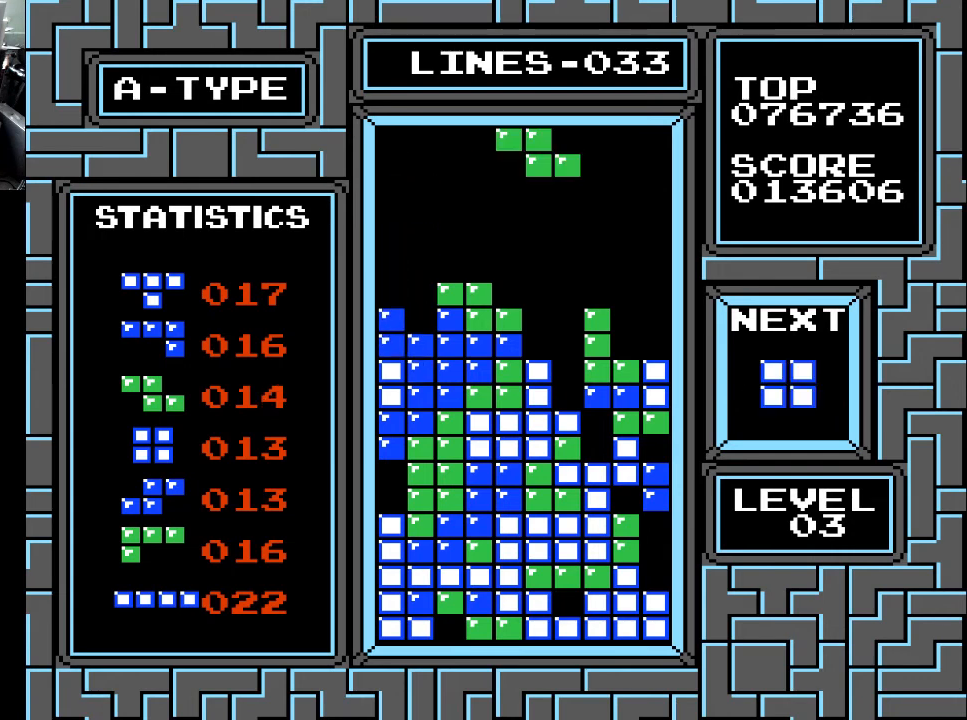
{"buttons": ["DPAD_LEFT"], "right_stick": "center", "events": [[200, "DPAD_LEFT", "down"], [267, "DPAD_LEFT", "up"], [333, "DPAD_LEFT", "down"], [433, "DPAD_LEFT", "up"], [500, "DPAD_LEFT", "down"]]}
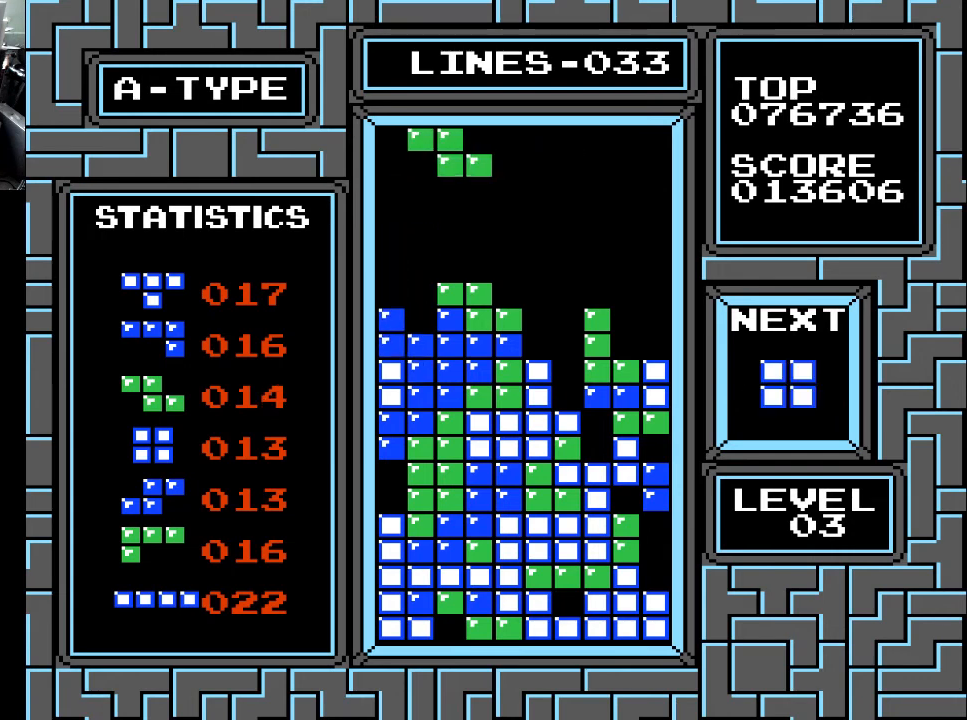
{"buttons": [], "right_stick": "center", "events": [[100, "DPAD_LEFT", "up"], [300, "DPAD_RIGHT", "down"], [400, "DPAD_RIGHT", "up"]]}
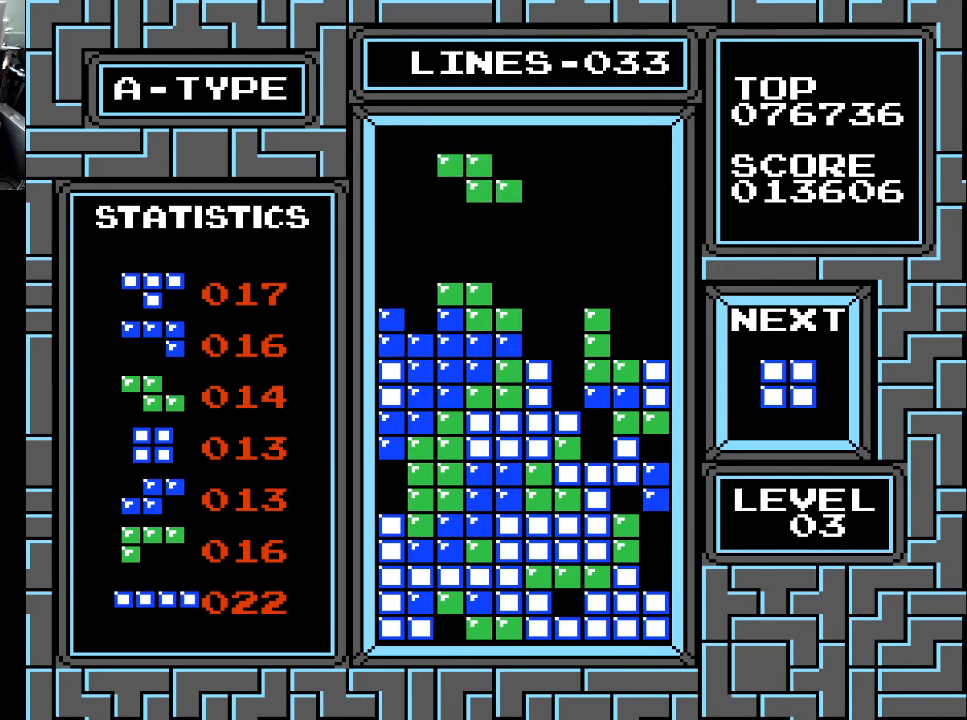
{"buttons": [], "right_stick": "center", "events": [[67, "DPAD_RIGHT", "down"], [167, "DPAD_RIGHT", "up"], [267, "DPAD_RIGHT", "down"], [367, "DPAD_RIGHT", "up"]]}
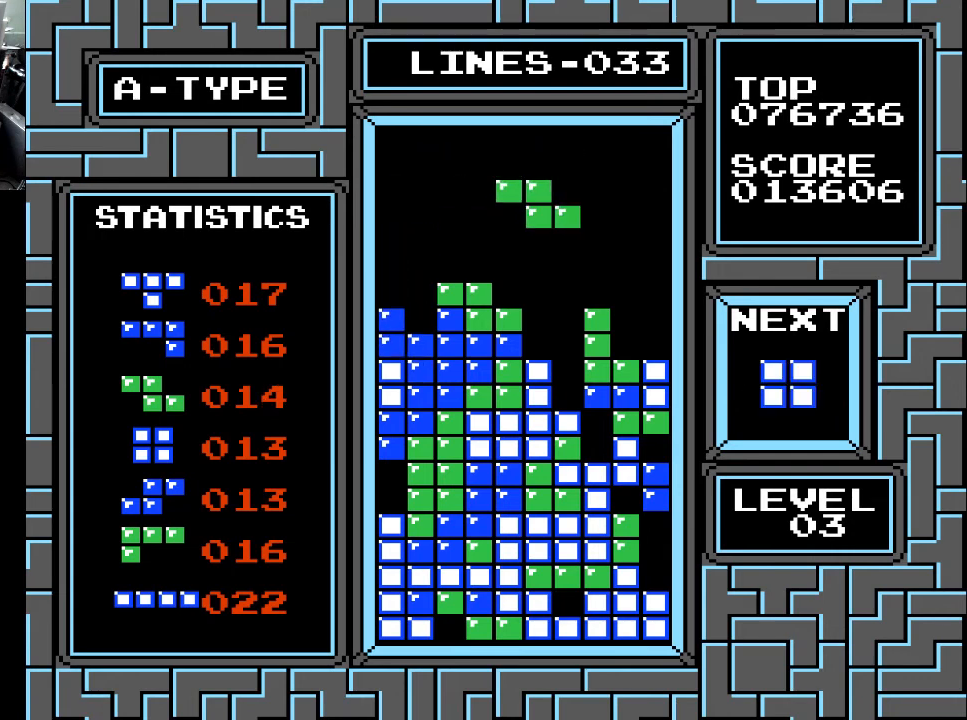
{"buttons": ["DPAD_LEFT"], "right_stick": "center", "events": [[33, "DPAD_LEFT", "down"], [133, "DPAD_LEFT", "up"], [233, "DPAD_LEFT", "down"], [367, "DPAD_LEFT", "up"], [433, "DPAD_LEFT", "down"]]}
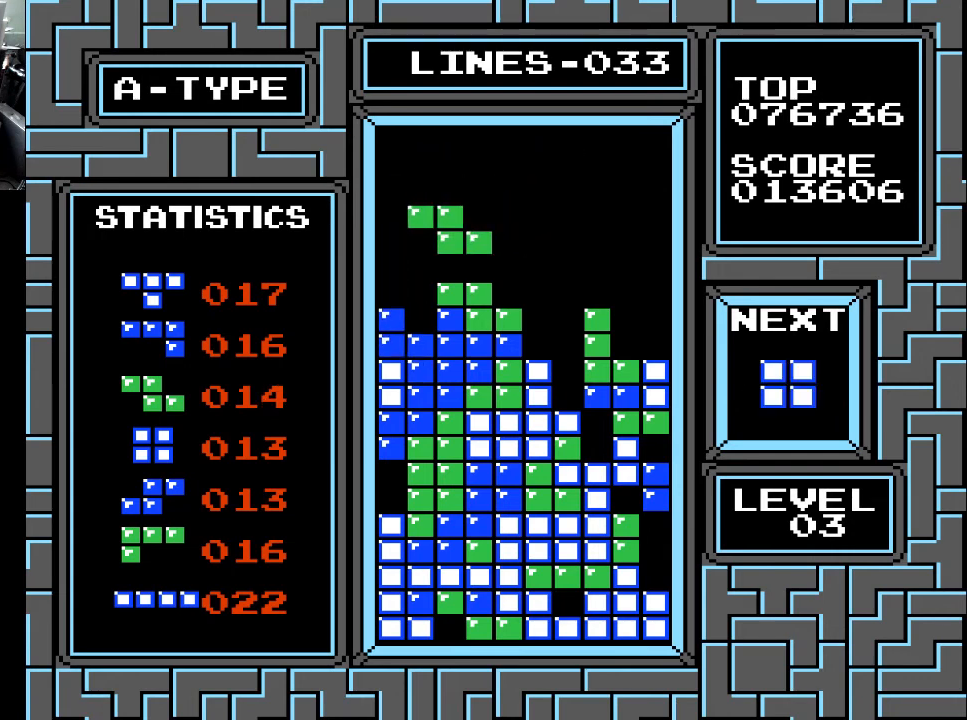
{"buttons": [], "right_stick": "center", "events": [[33, "DPAD_LEFT", "up"]]}
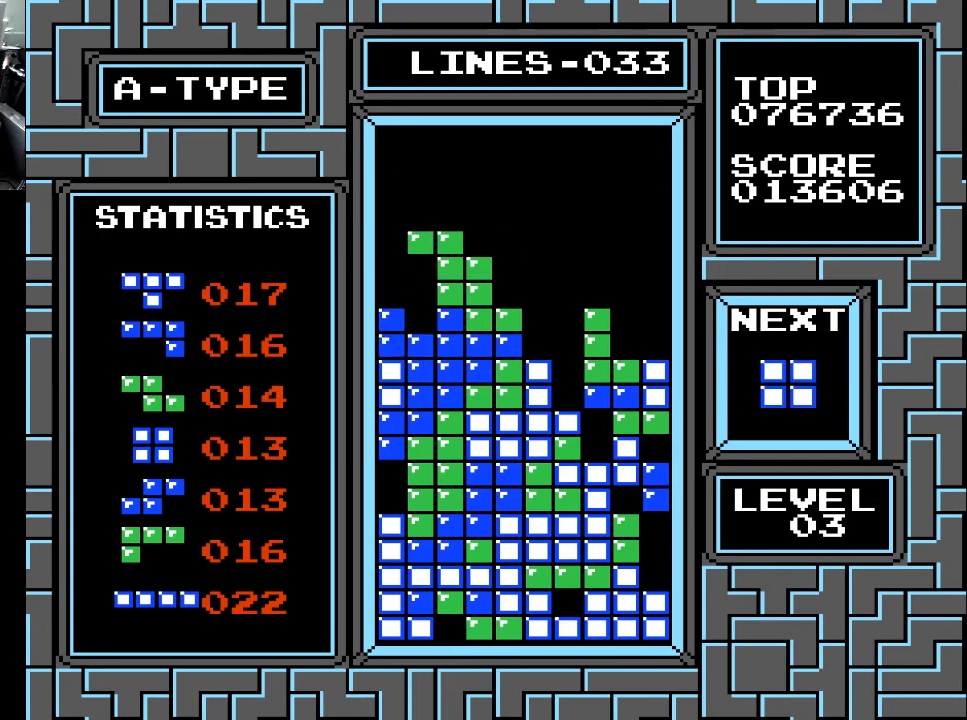
{"buttons": [], "right_stick": "center", "events": [[267, "DPAD_RIGHT", "down"], [333, "DPAD_RIGHT", "up"], [400, "DPAD_RIGHT", "down"], [467, "DPAD_RIGHT", "up"]]}